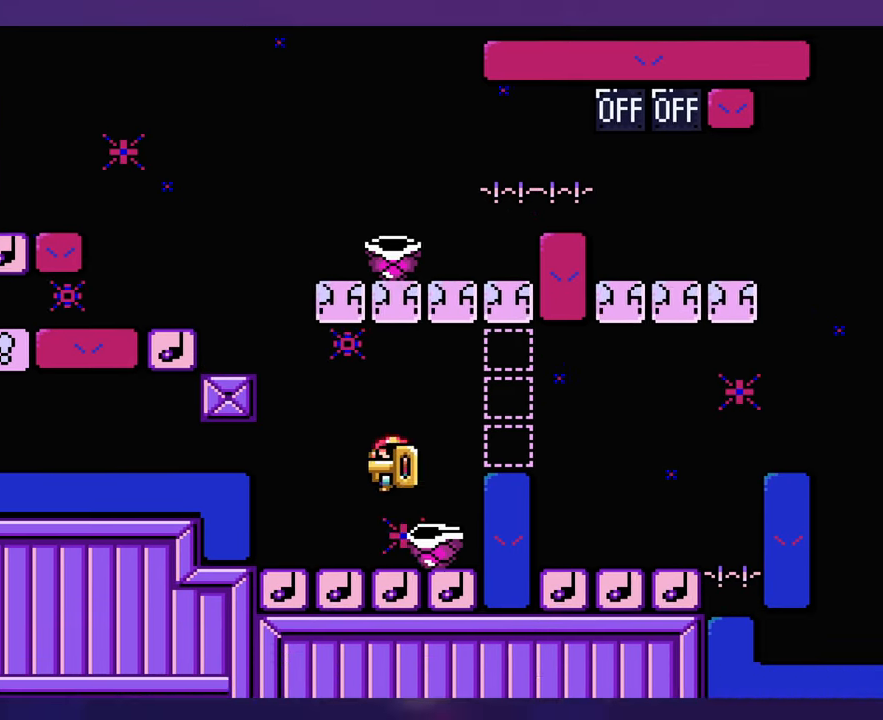
Gameplay with a controller (Nintendo layout); each line is a JSON object with the inputs held at the frame after it. "events" lists button and stick changes between this image and that frame as [ms after this image, input, new state], when the widget could be followed in between. Not read: B DPAD_LEFT L3 R3 Y.
{"buttons": [], "events": [[267, "DPAD_UP", "down"], [283, "DPAD_UP", "up"], [300, "DPAD_RIGHT", "down"], [450, "DPAD_RIGHT", "up"], [450, "DPAD_UP", "down"], [500, "DPAD_UP", "up"]]}
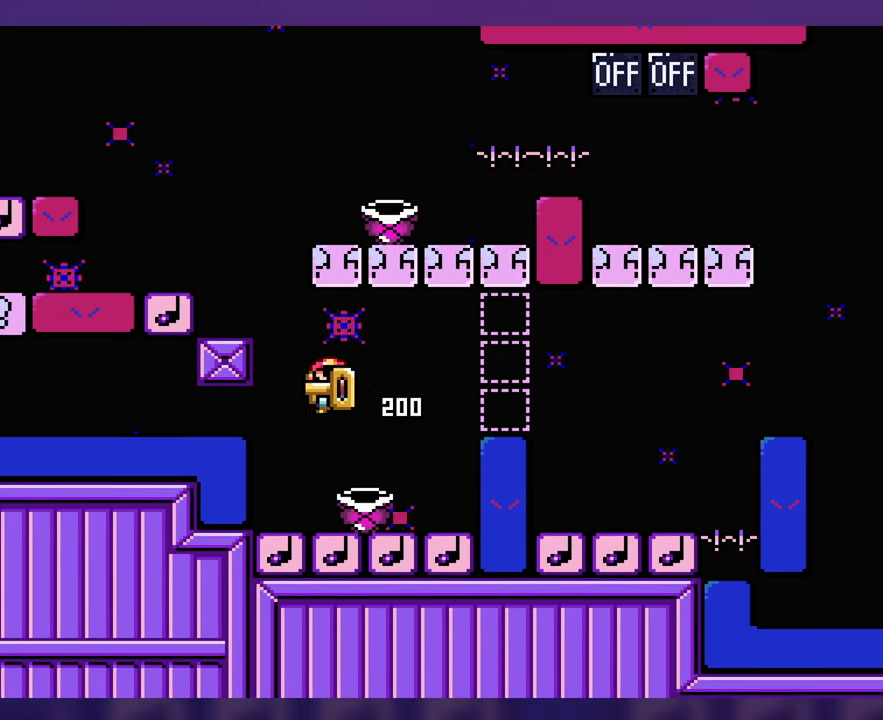
{"buttons": ["DPAD_RIGHT"], "events": [[200, "DPAD_RIGHT", "down"], [267, "DPAD_RIGHT", "up"], [400, "DPAD_RIGHT", "down"]]}
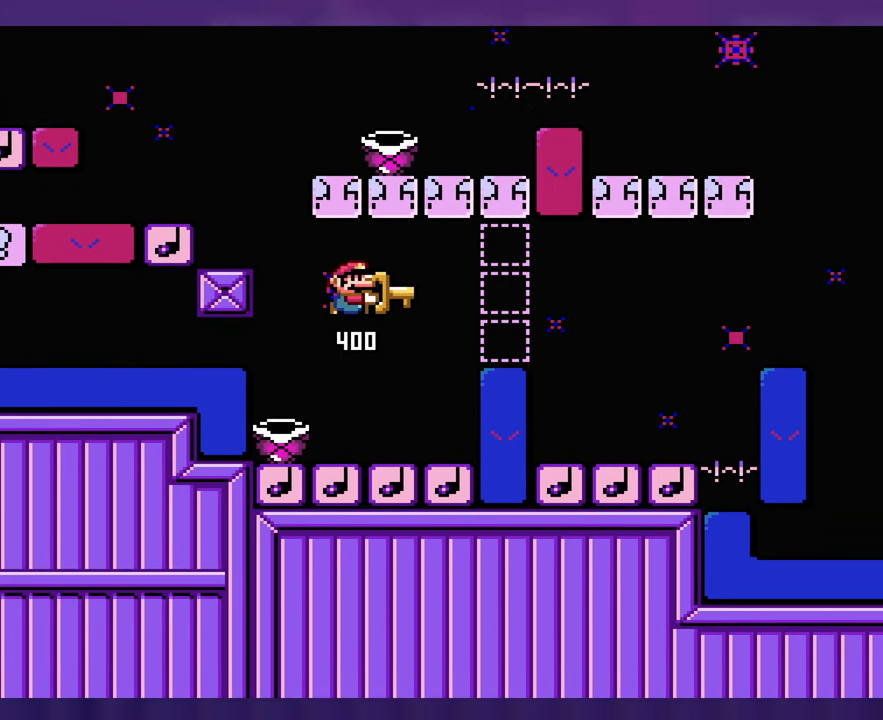
{"buttons": [], "events": [[150, "DPAD_RIGHT", "up"], [167, "DPAD_UP", "down"], [183, "DPAD_UP", "up"]]}
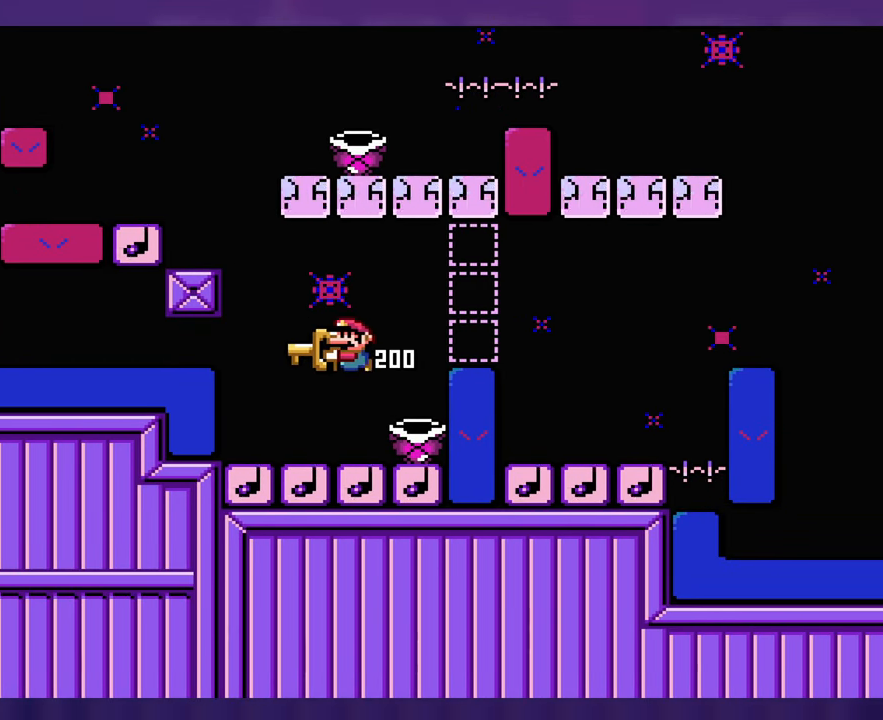
{"buttons": ["DPAD_RIGHT"], "events": [[150, "DPAD_RIGHT", "down"], [183, "DPAD_RIGHT", "up"], [467, "DPAD_RIGHT", "down"]]}
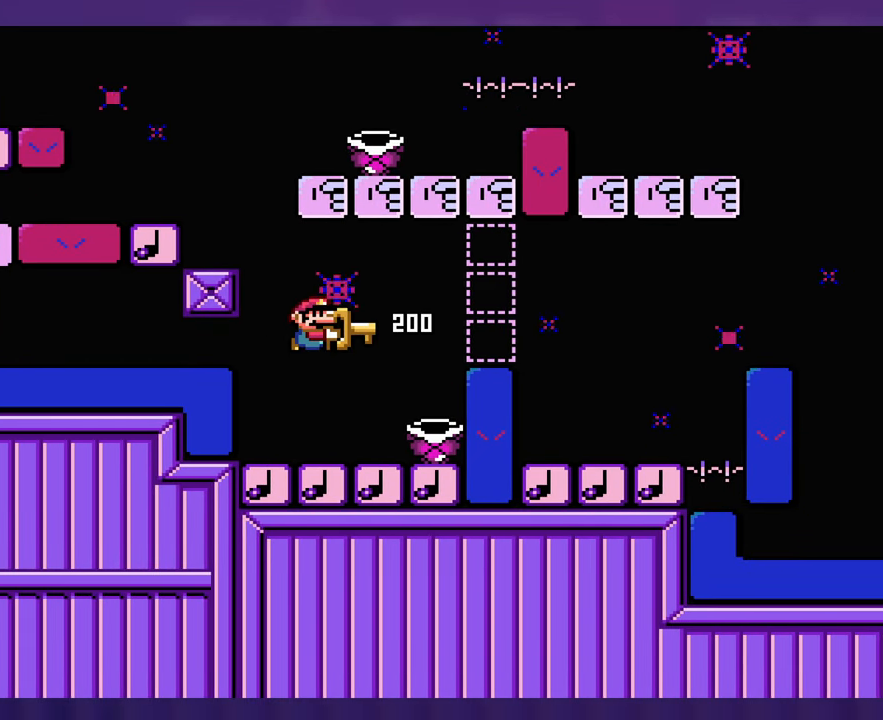
{"buttons": [], "events": [[17, "DPAD_RIGHT", "up"], [383, "DPAD_RIGHT", "down"], [450, "DPAD_RIGHT", "up"]]}
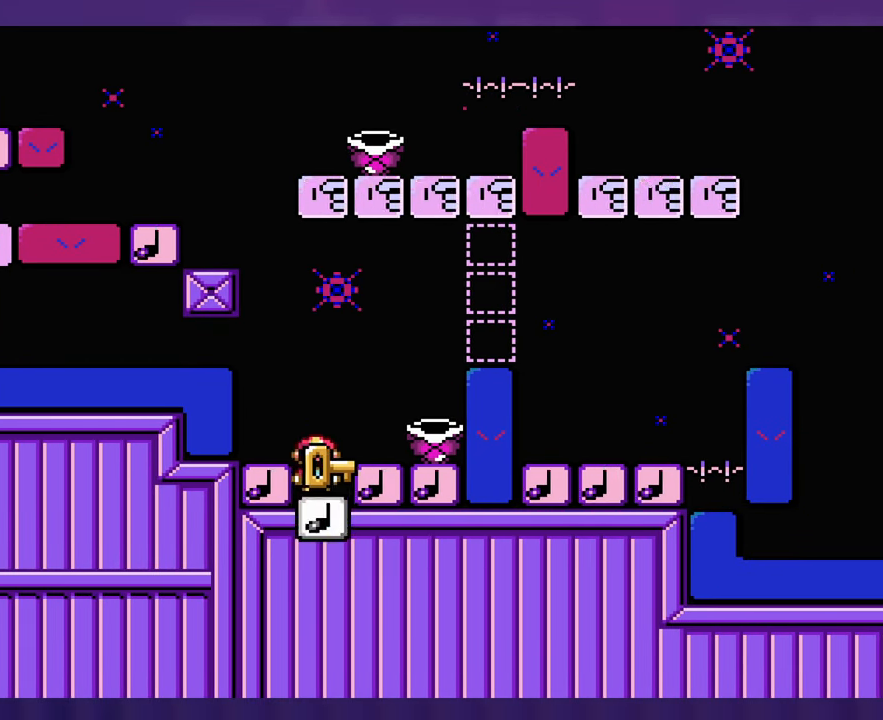
{"buttons": [], "events": []}
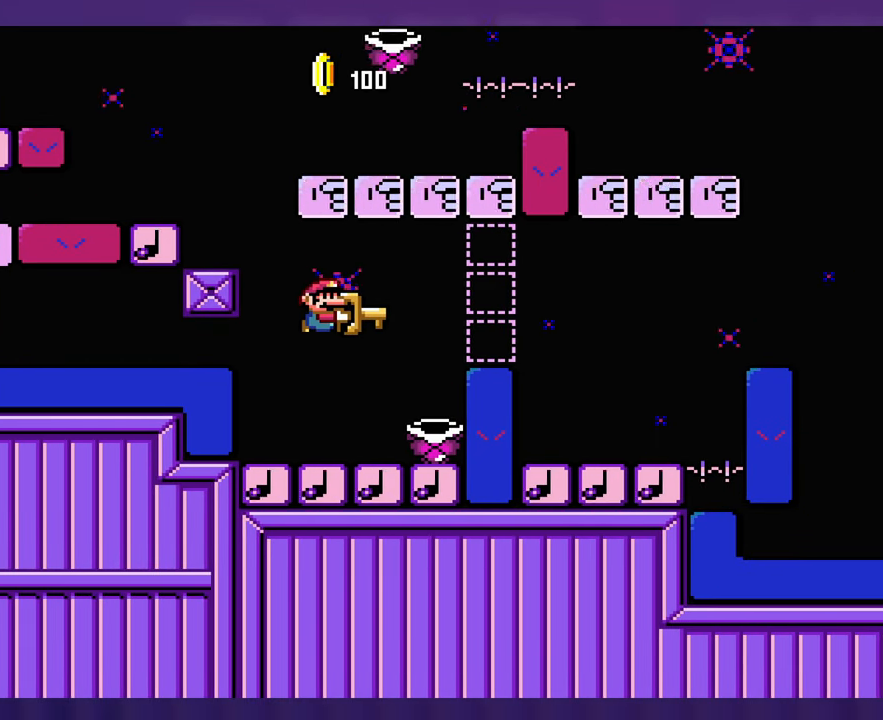
{"buttons": [], "events": []}
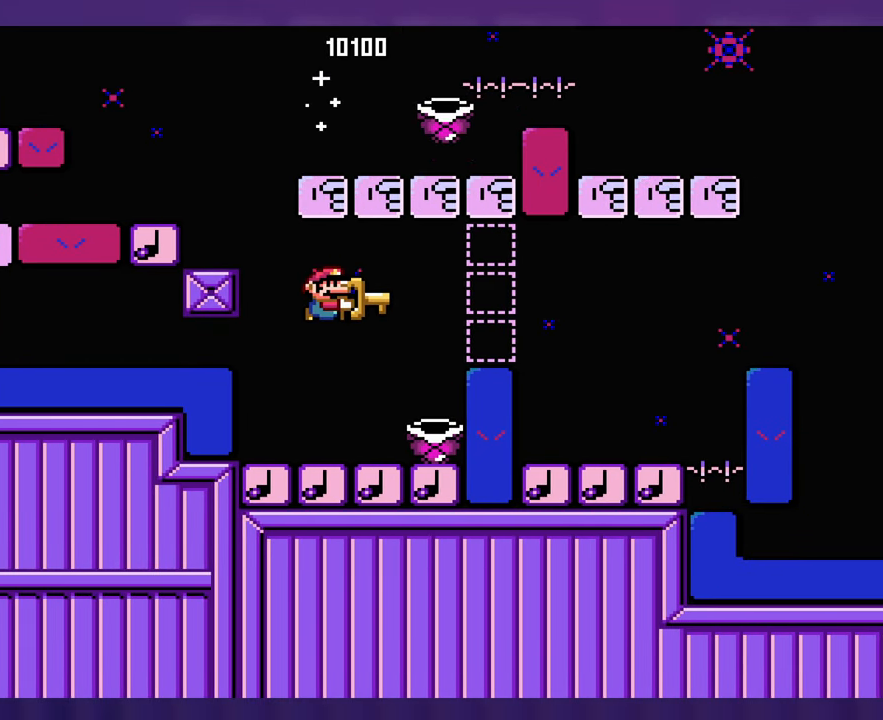
{"buttons": ["DPAD_RIGHT"], "events": [[500, "DPAD_RIGHT", "down"]]}
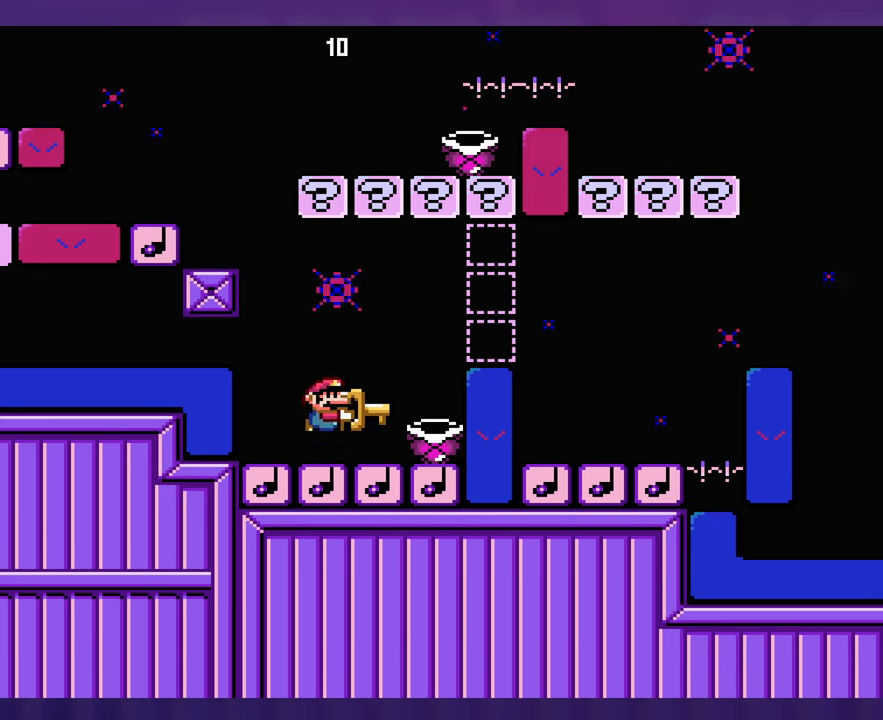
{"buttons": [], "events": [[284, "DPAD_RIGHT", "up"]]}
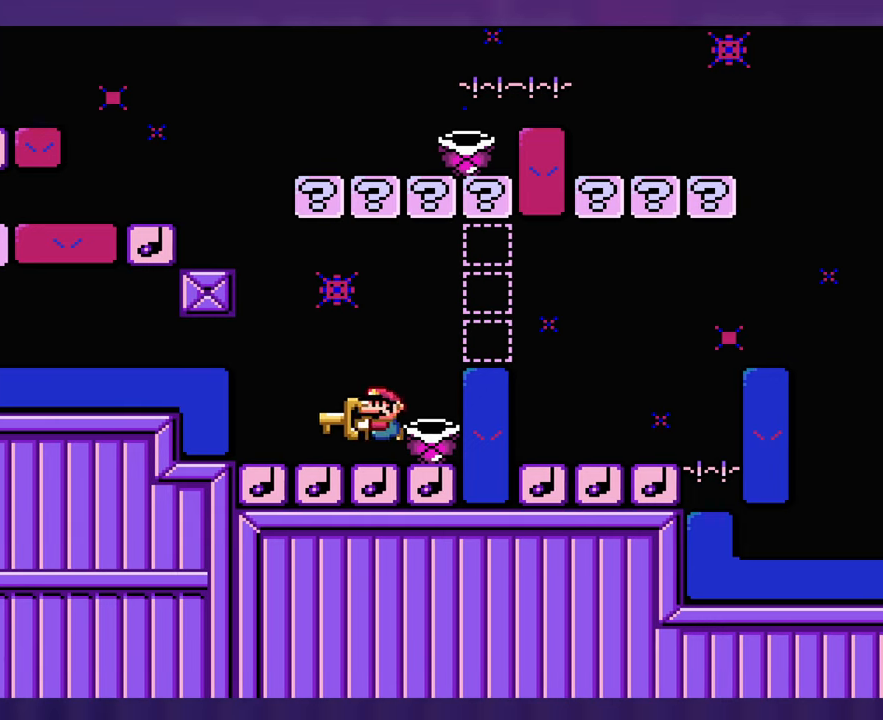
{"buttons": [], "events": [[84, "DPAD_RIGHT", "down"], [350, "DPAD_RIGHT", "up"], [350, "DPAD_UP", "down"], [367, "DPAD_UP", "up"]]}
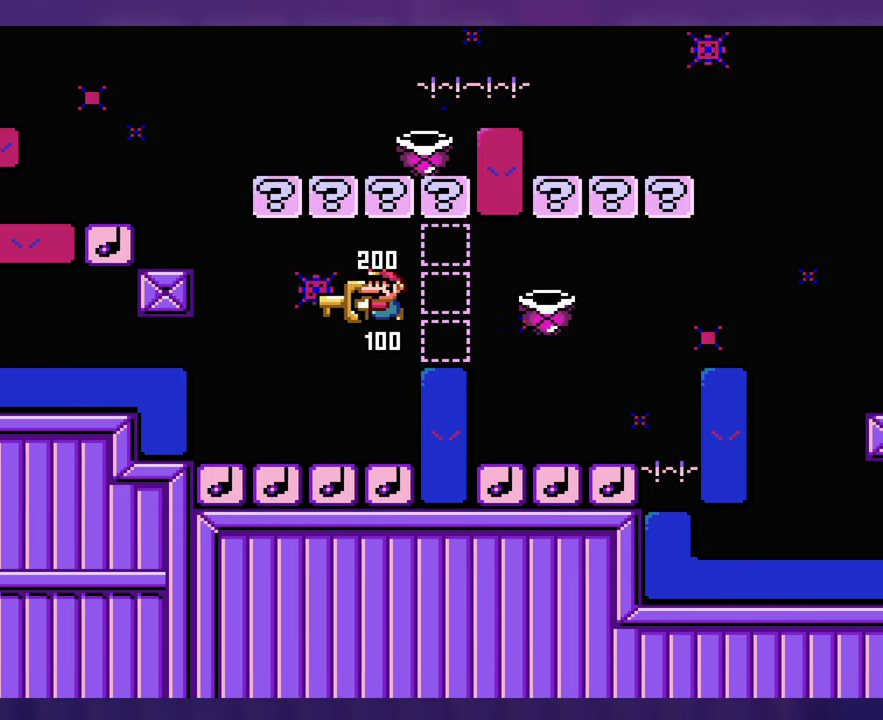
{"buttons": [], "events": [[234, "DPAD_RIGHT", "down"], [300, "DPAD_RIGHT", "up"]]}
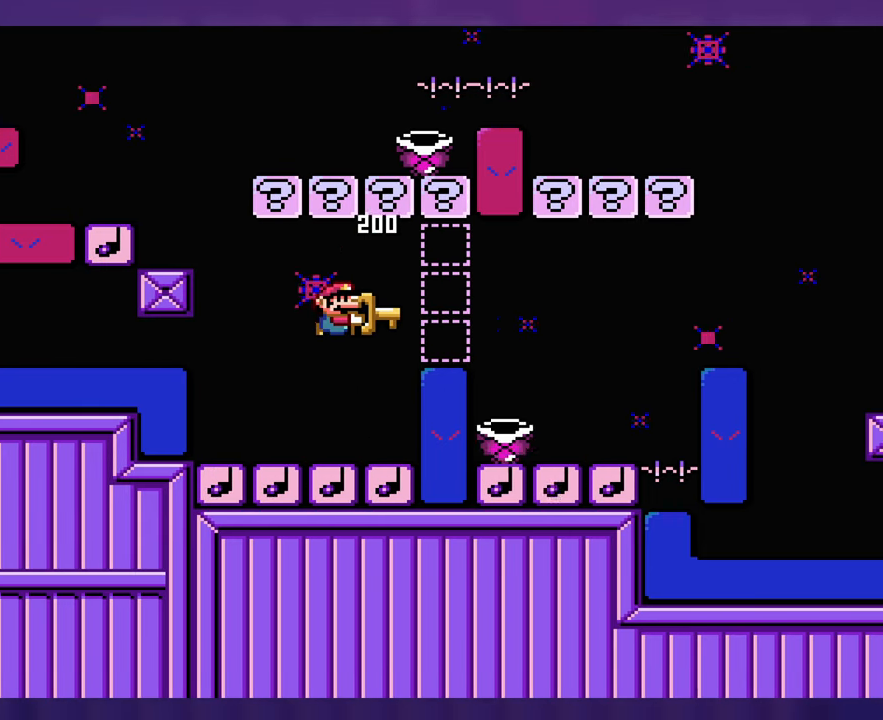
{"buttons": [], "events": [[50, "DPAD_RIGHT", "down"], [234, "DPAD_RIGHT", "up"], [250, "DPAD_UP", "down"], [267, "DPAD_UP", "up"]]}
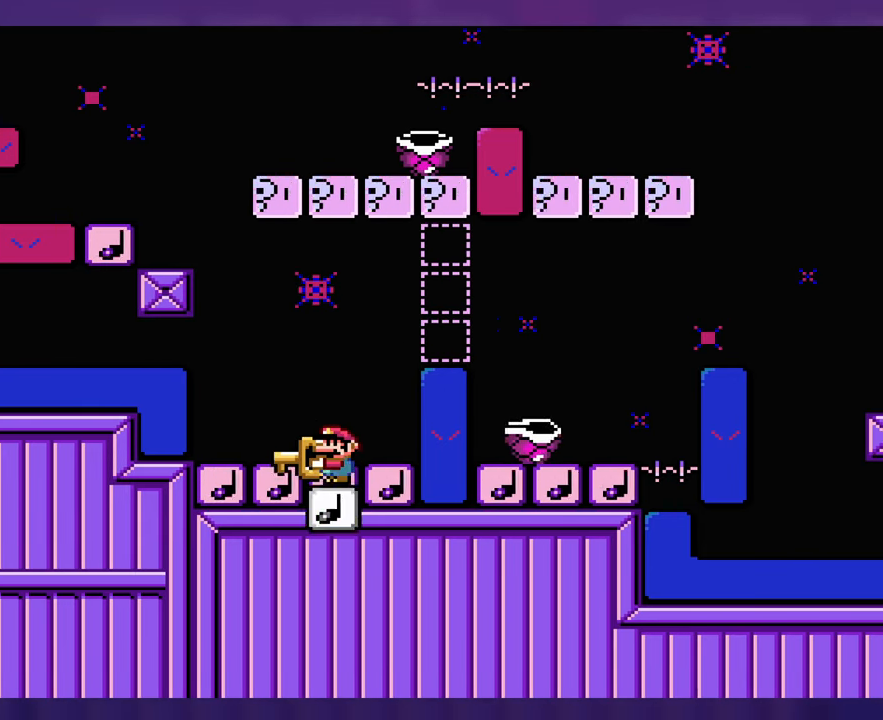
{"buttons": [], "events": [[200, "DPAD_RIGHT", "down"], [434, "DPAD_RIGHT", "up"], [434, "DPAD_UP", "down"], [450, "DPAD_UP", "up"]]}
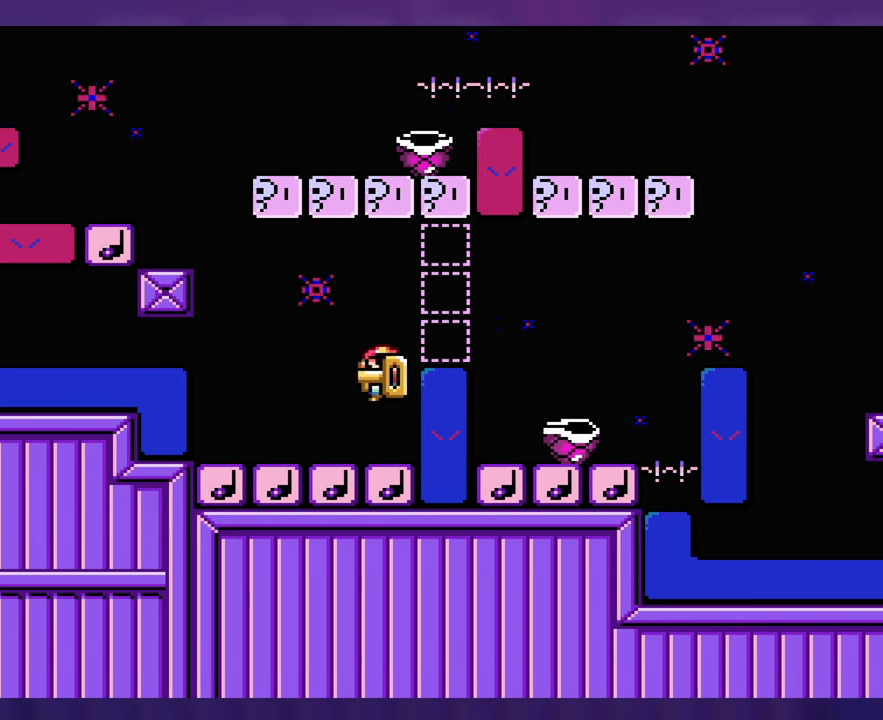
{"buttons": [], "events": []}
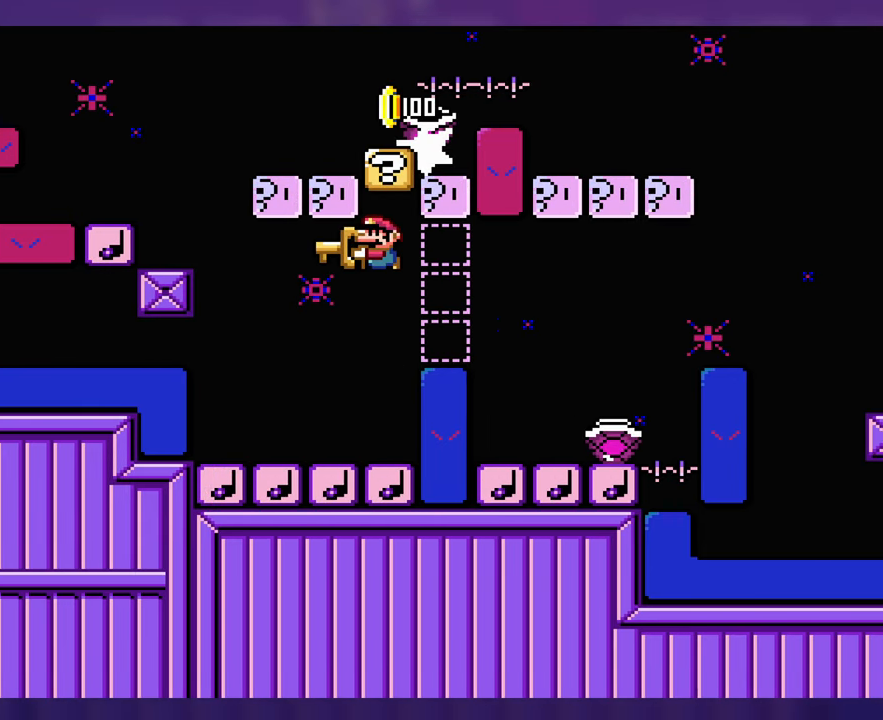
{"buttons": [], "events": []}
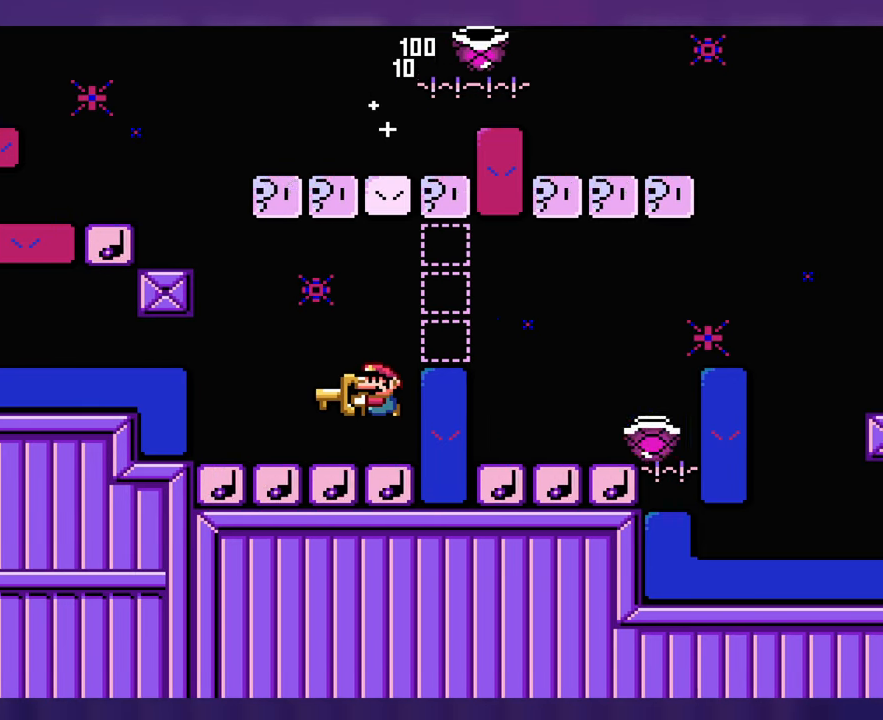
{"buttons": [], "events": []}
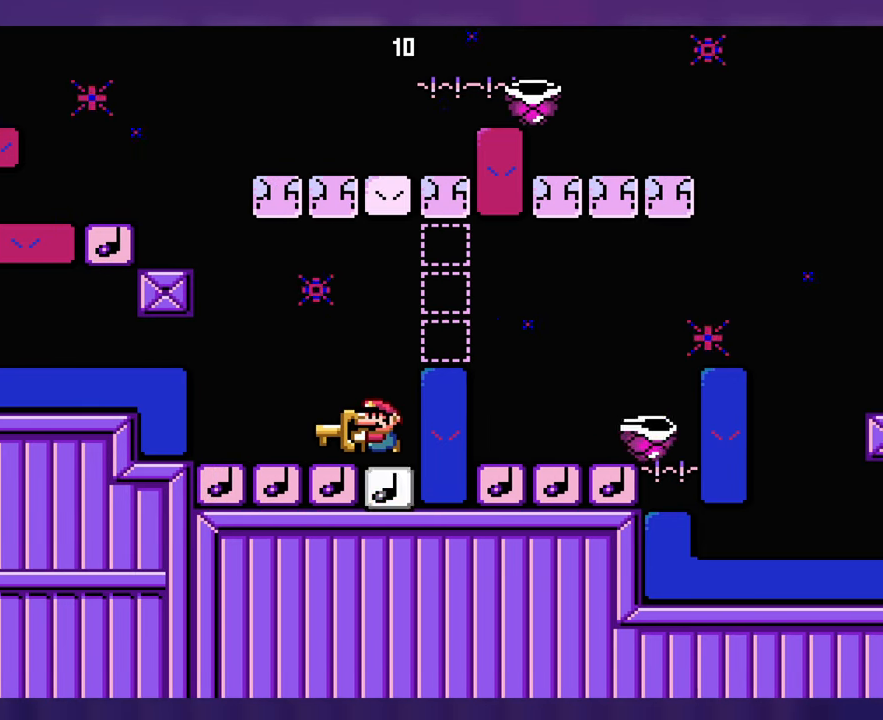
{"buttons": ["DPAD_RIGHT"], "events": [[100, "DPAD_RIGHT", "down"]]}
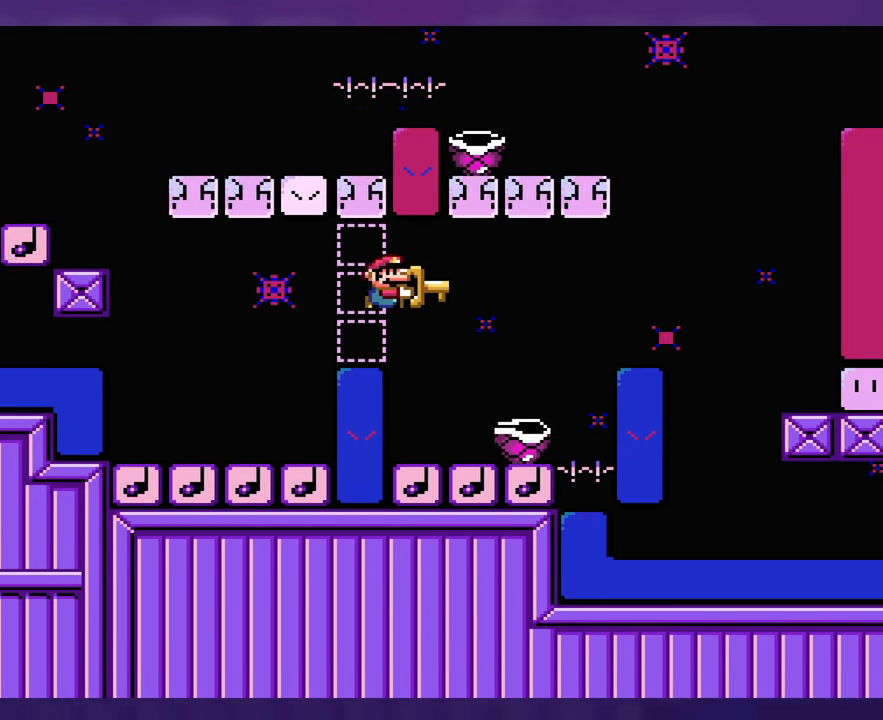
{"buttons": [], "events": [[167, "DPAD_RIGHT", "up"], [167, "DPAD_UP", "down"], [184, "DPAD_UP", "up"]]}
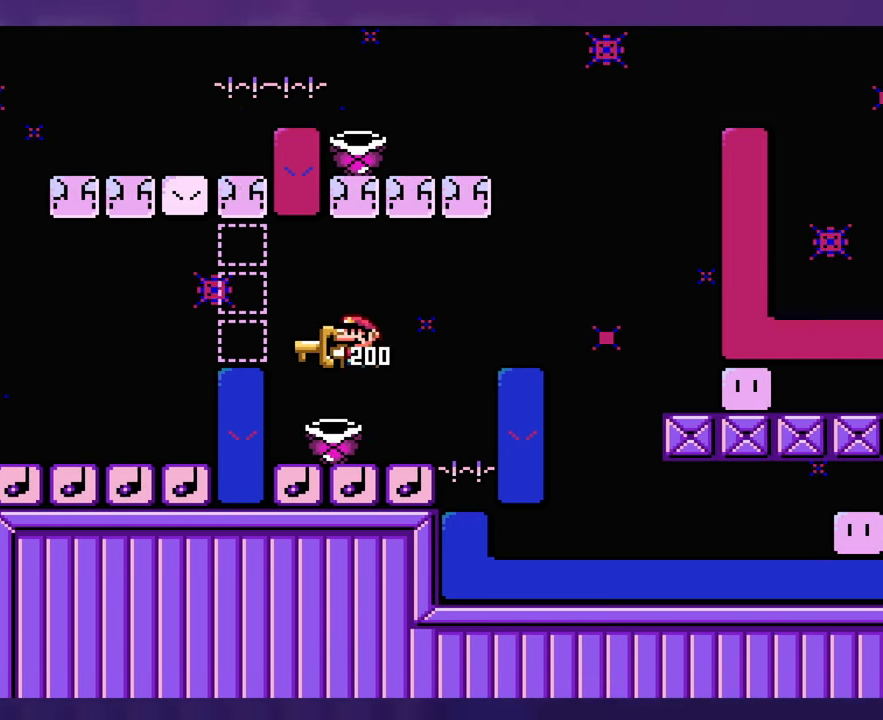
{"buttons": ["DPAD_RIGHT"], "events": [[150, "DPAD_RIGHT", "down"], [250, "DPAD_RIGHT", "up"], [483, "DPAD_RIGHT", "down"]]}
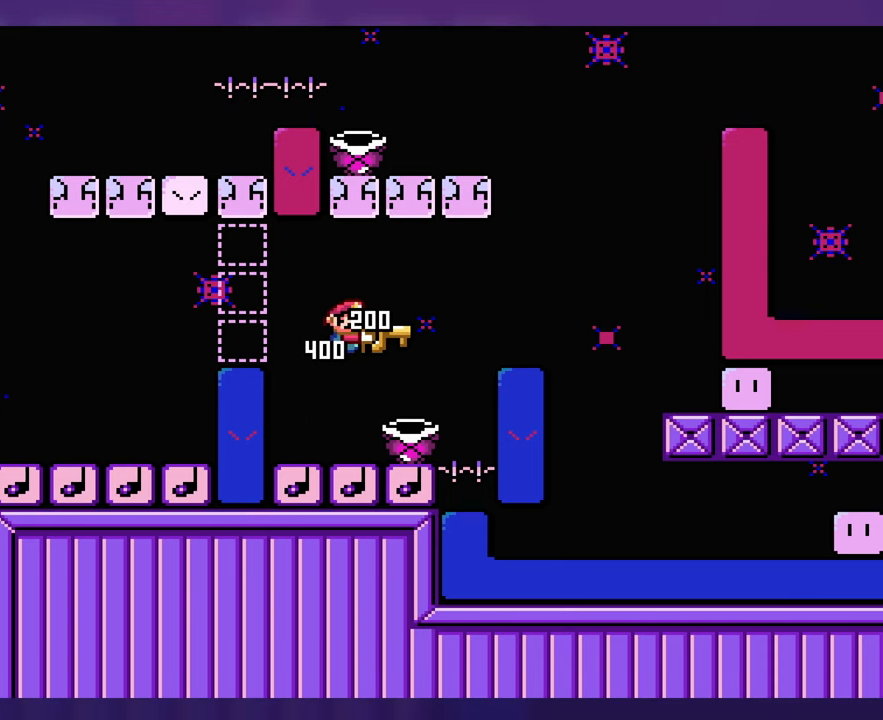
{"buttons": [], "events": [[233, "DPAD_RIGHT", "up"], [233, "DPAD_UP", "down"], [283, "DPAD_UP", "up"]]}
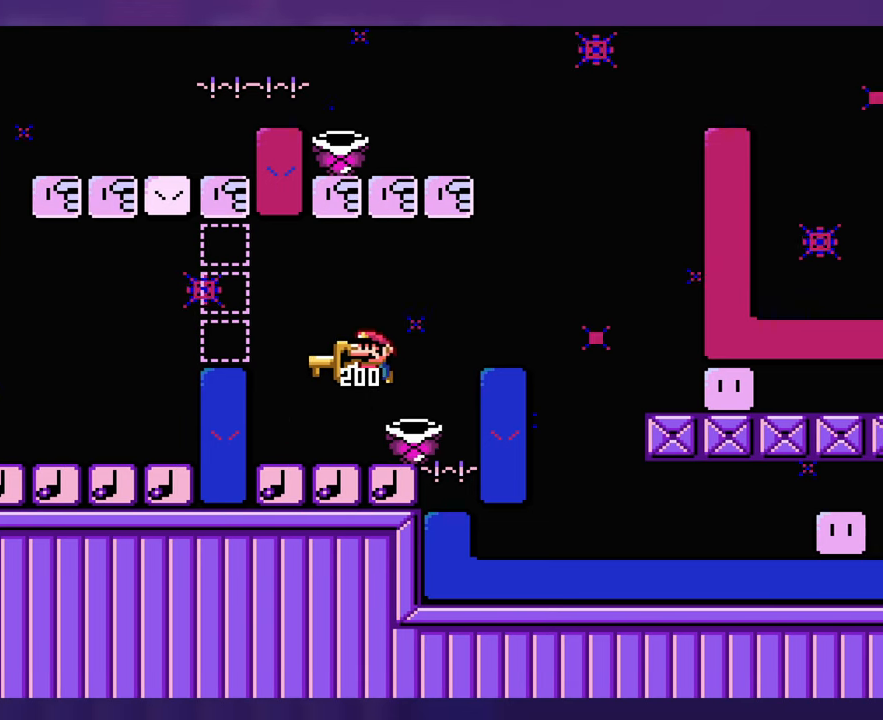
{"buttons": [], "events": [[300, "DPAD_RIGHT", "down"], [366, "DPAD_RIGHT", "up"]]}
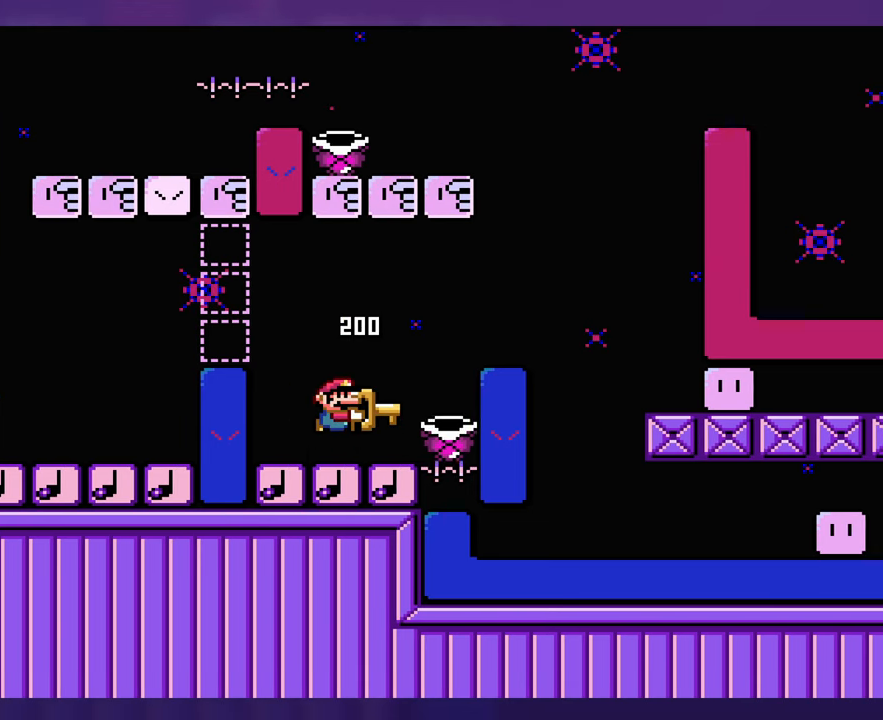
{"buttons": [], "events": []}
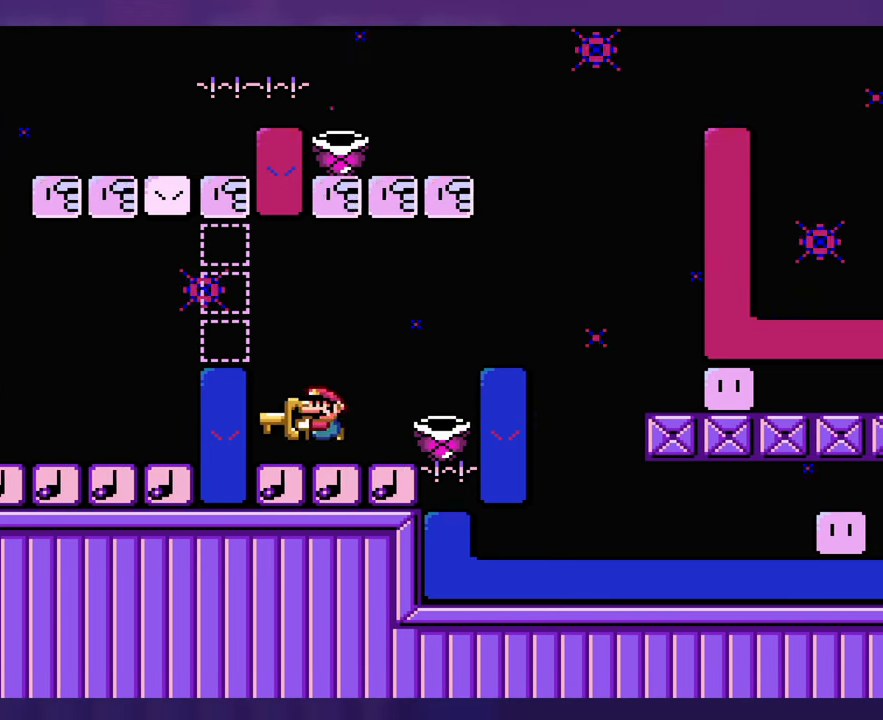
{"buttons": [], "events": [[16, "DPAD_RIGHT", "down"], [50, "DPAD_RIGHT", "up"]]}
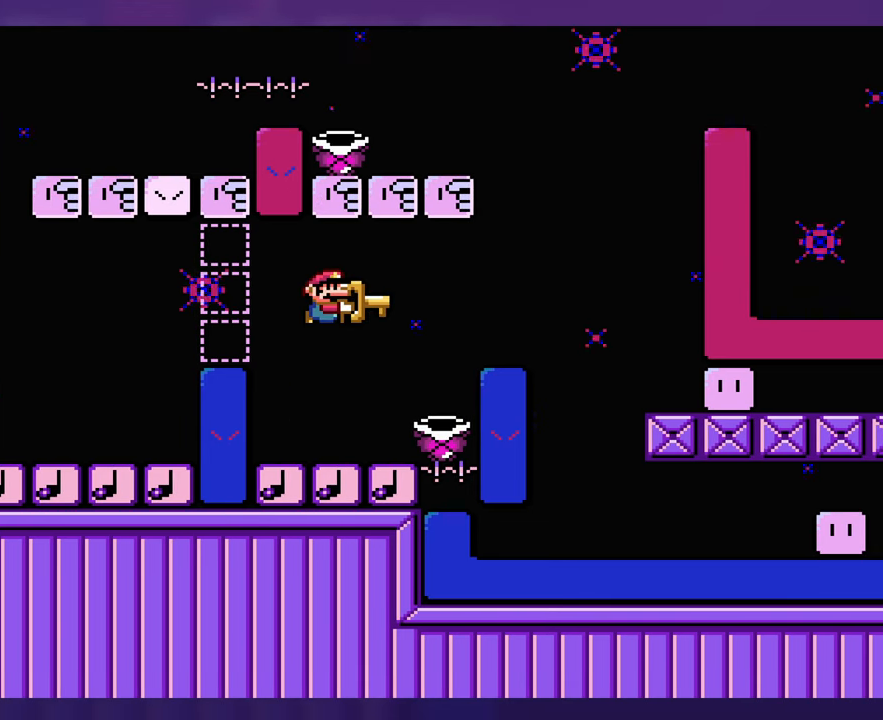
{"buttons": [], "events": []}
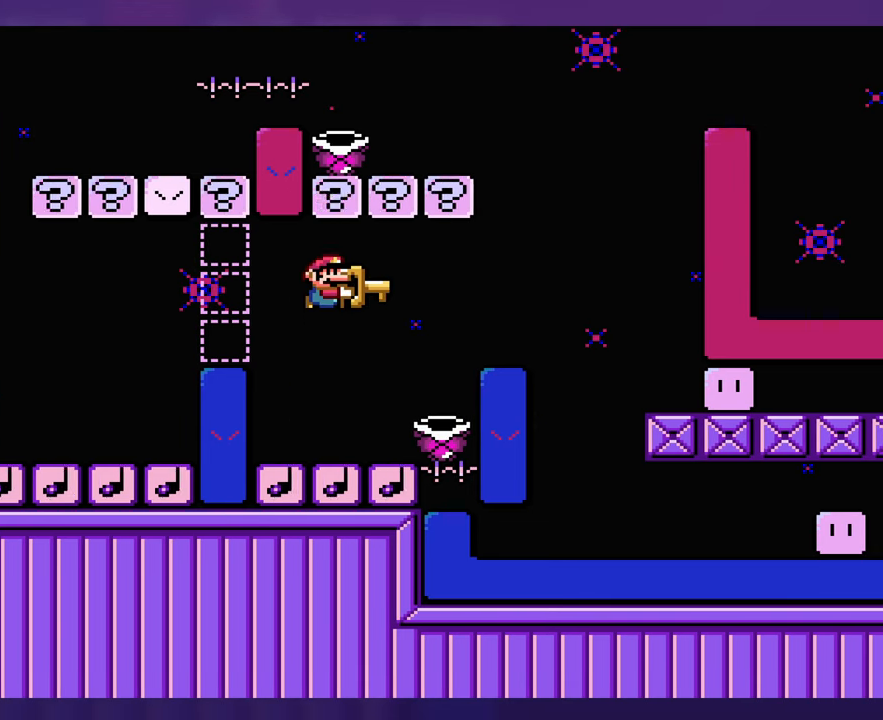
{"buttons": [], "events": []}
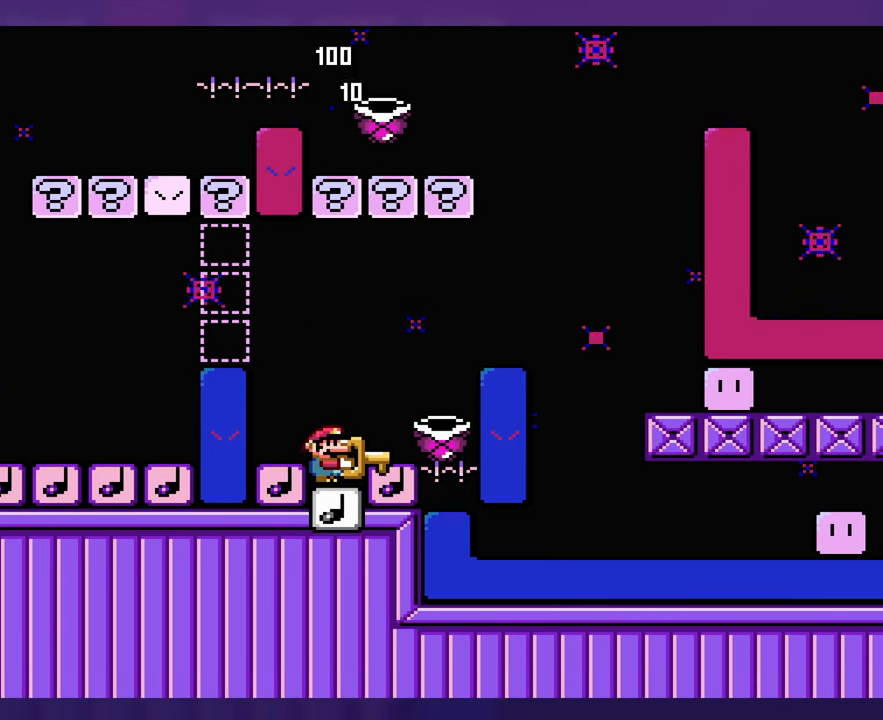
{"buttons": [], "events": []}
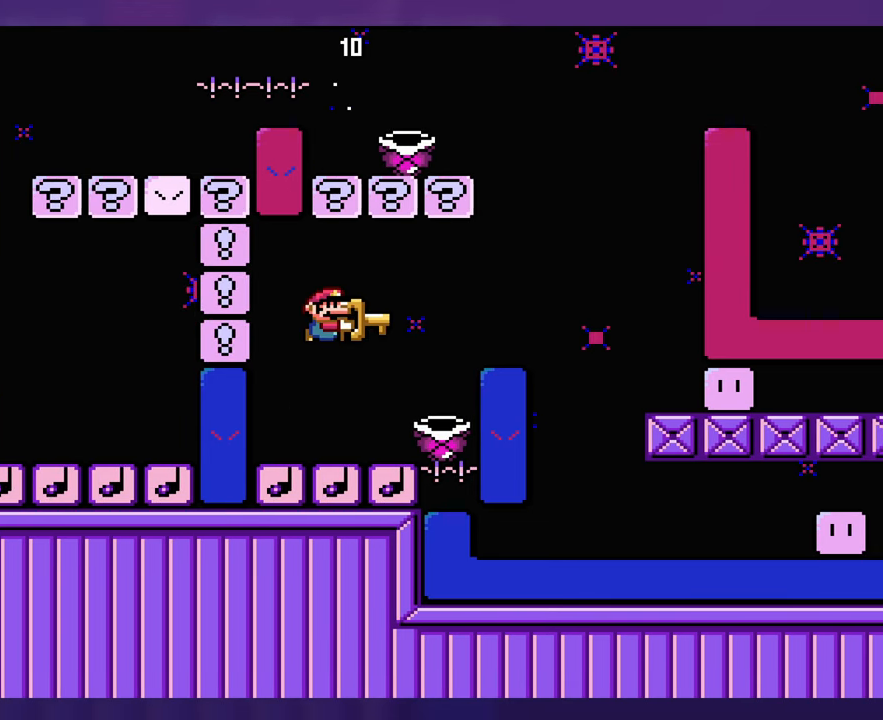
{"buttons": [], "events": [[166, "DPAD_RIGHT", "down"], [416, "DPAD_RIGHT", "up"], [416, "DPAD_UP", "down"], [433, "DPAD_UP", "up"]]}
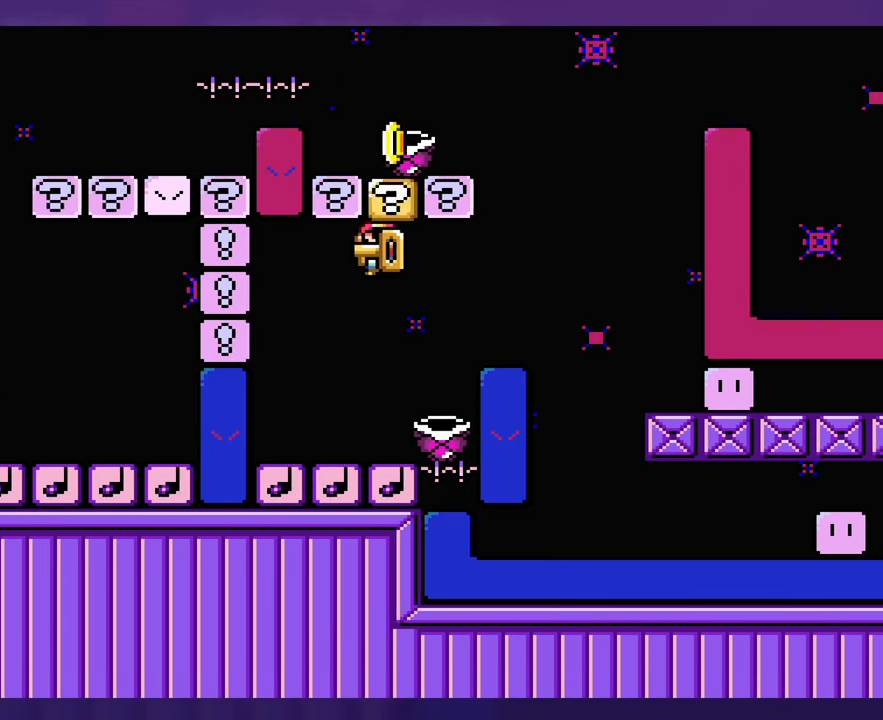
{"buttons": [], "events": [[316, "DPAD_RIGHT", "down"], [383, "DPAD_RIGHT", "up"]]}